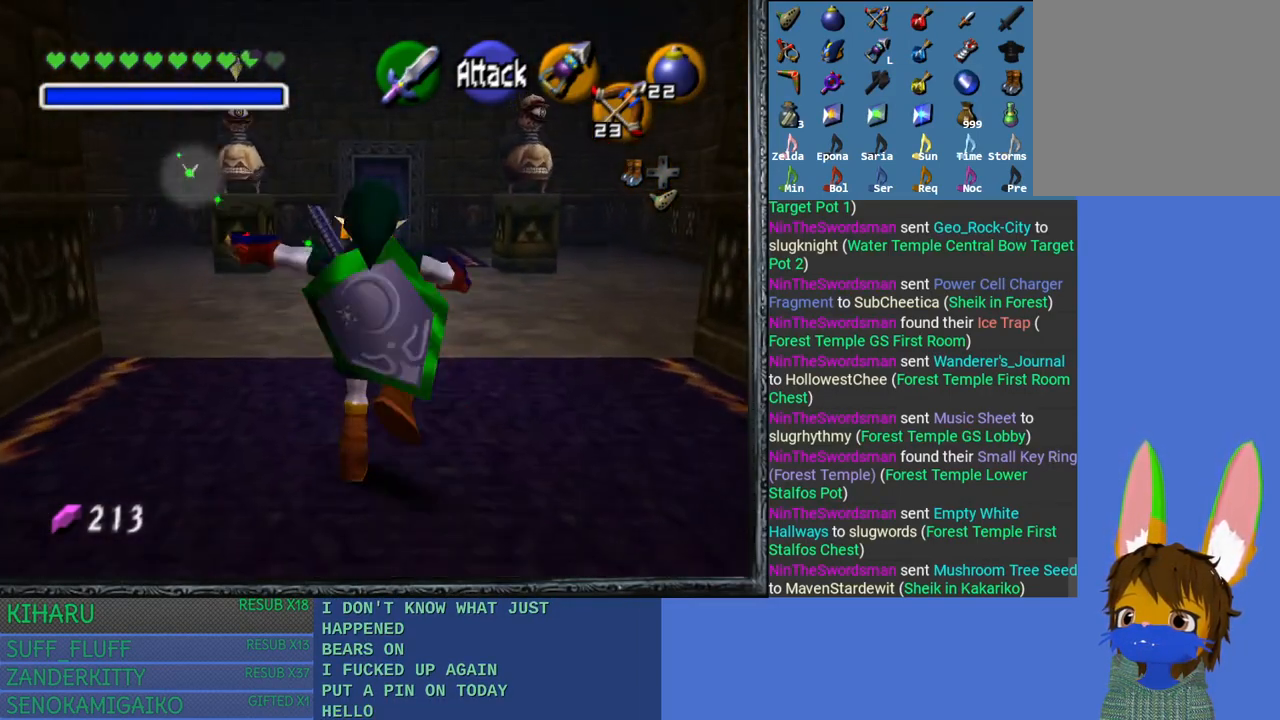
Gameplay with a controller (PlayStation layout); each line is a JSON object with the inputs held at the frame after it. "events" lists button and stick changes between this image and that frame as [ms after this image, input, new state], when the widget could be followed in between.
{"buttons": ["CROSS"], "left_stick": "up", "right_stick": "center", "events": [[283, "CROSS", "up"], [400, "CROSS", "down"]]}
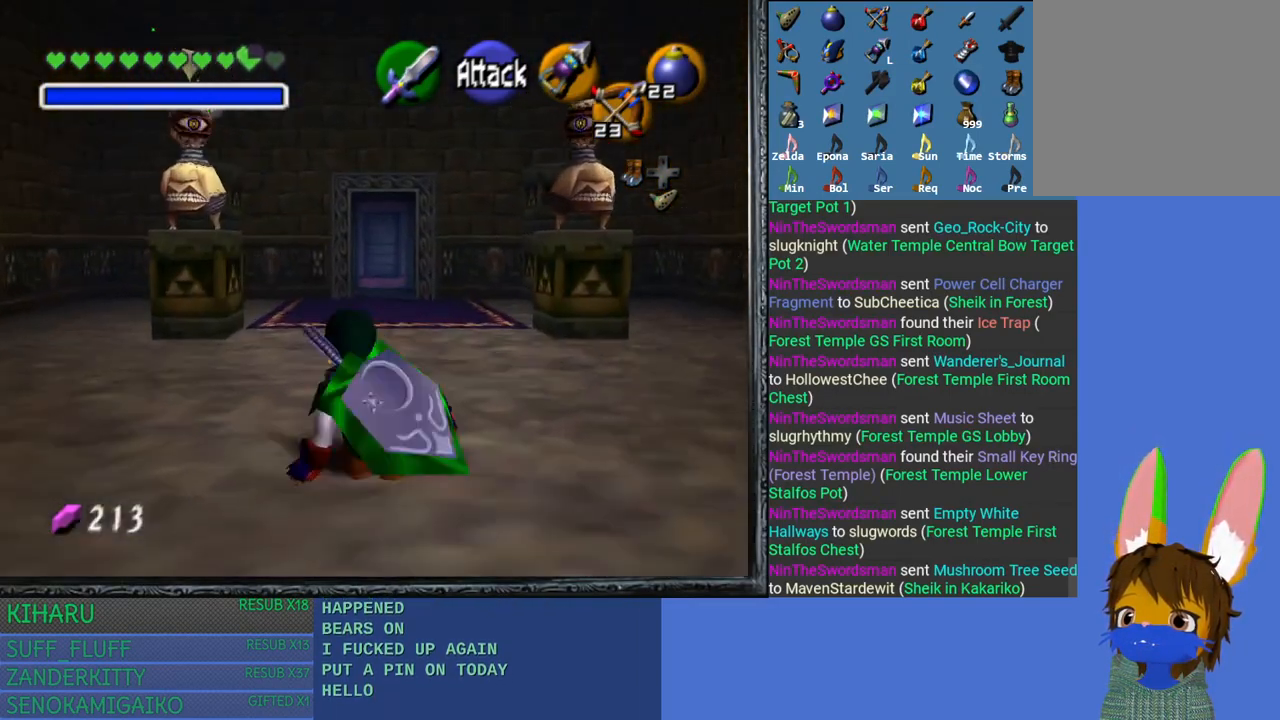
{"buttons": [], "left_stick": "up", "right_stick": "center", "events": [[483, "CROSS", "up"]]}
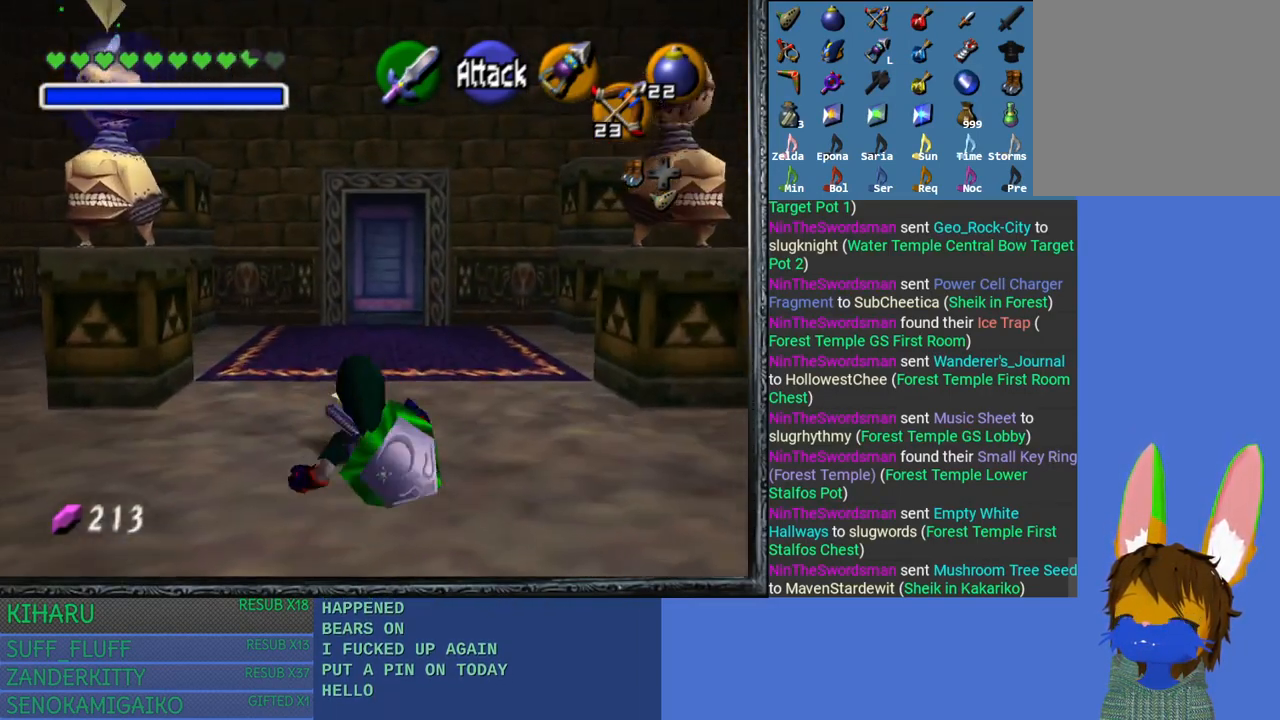
{"buttons": ["CROSS"], "left_stick": "up", "right_stick": "center", "events": [[150, "CROSS", "down"]]}
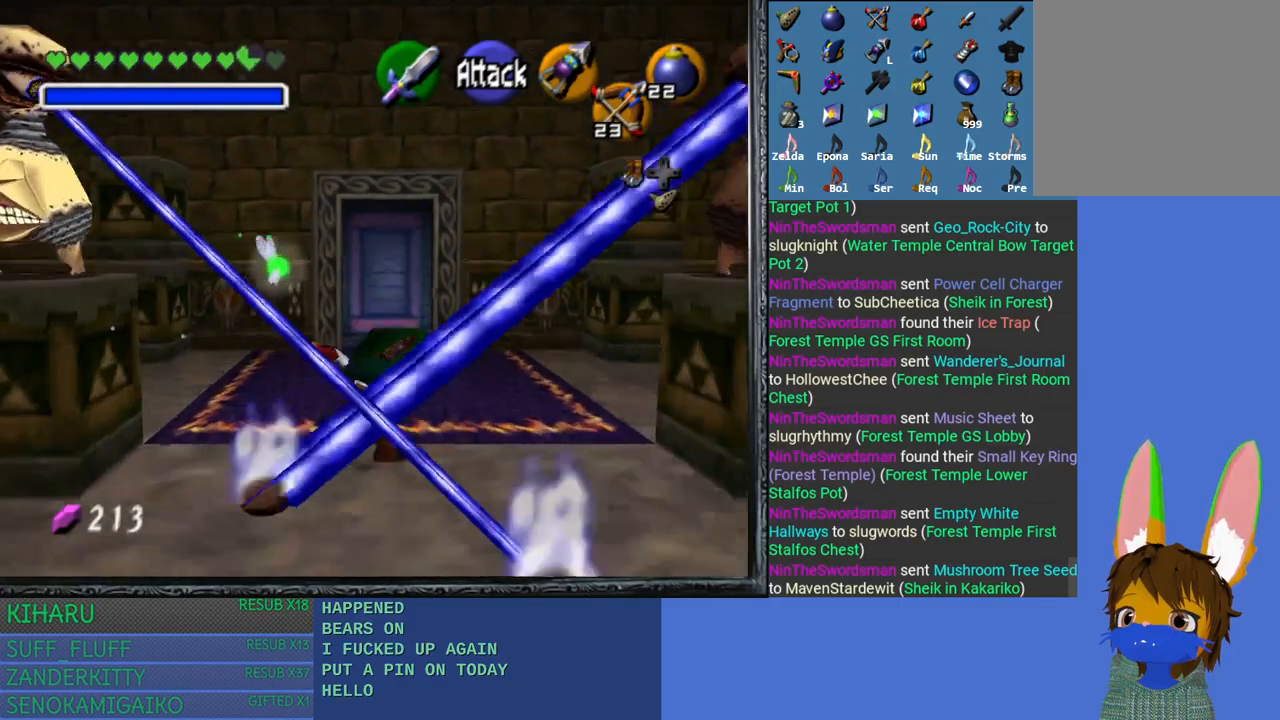
{"buttons": [], "left_stick": "up", "right_stick": "center", "events": [[267, "CROSS", "up"]]}
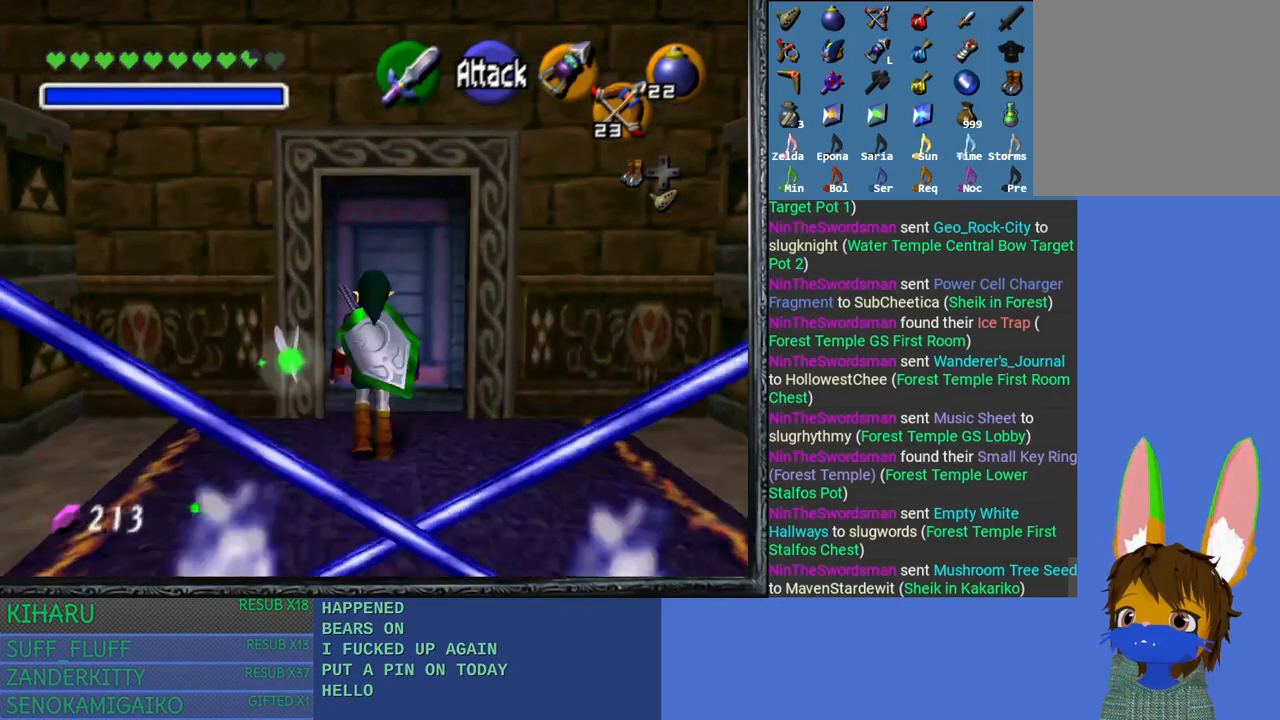
{"buttons": ["CROSS"], "left_stick": "up", "right_stick": "center", "events": [[183, "CROSS", "down"]]}
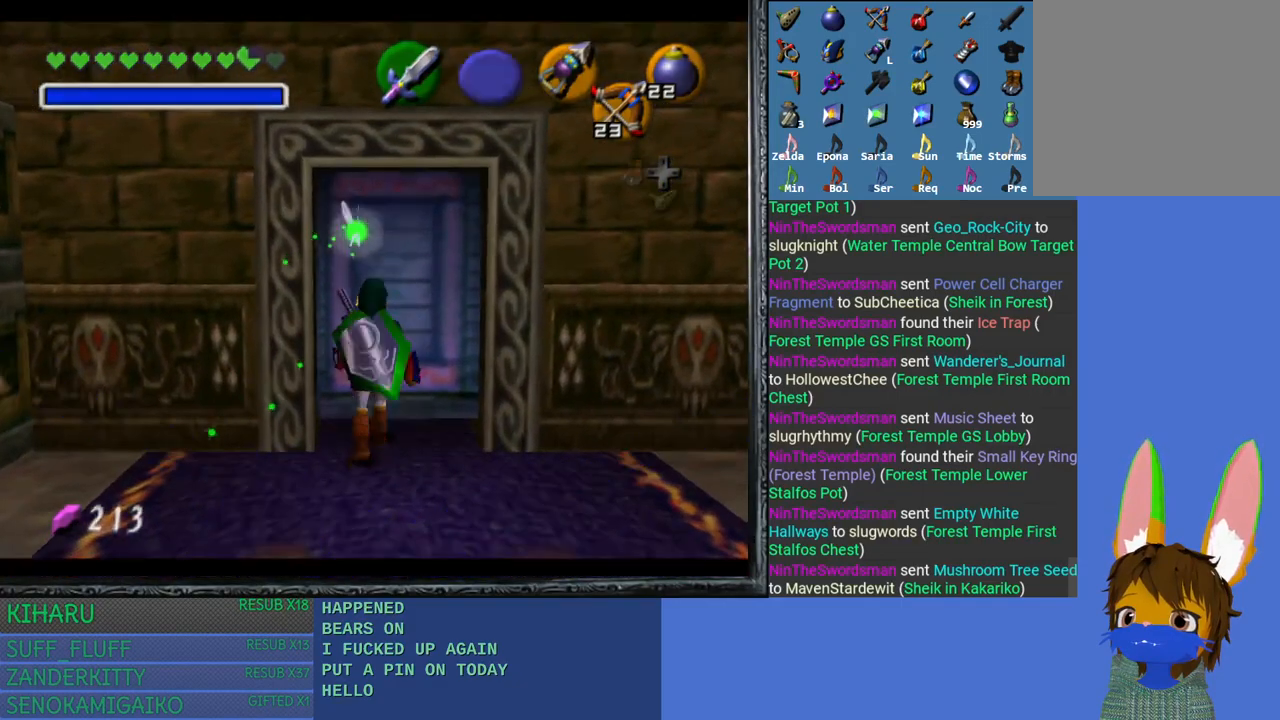
{"buttons": [], "left_stick": "up", "right_stick": "center", "events": [[200, "CROSS", "up"]]}
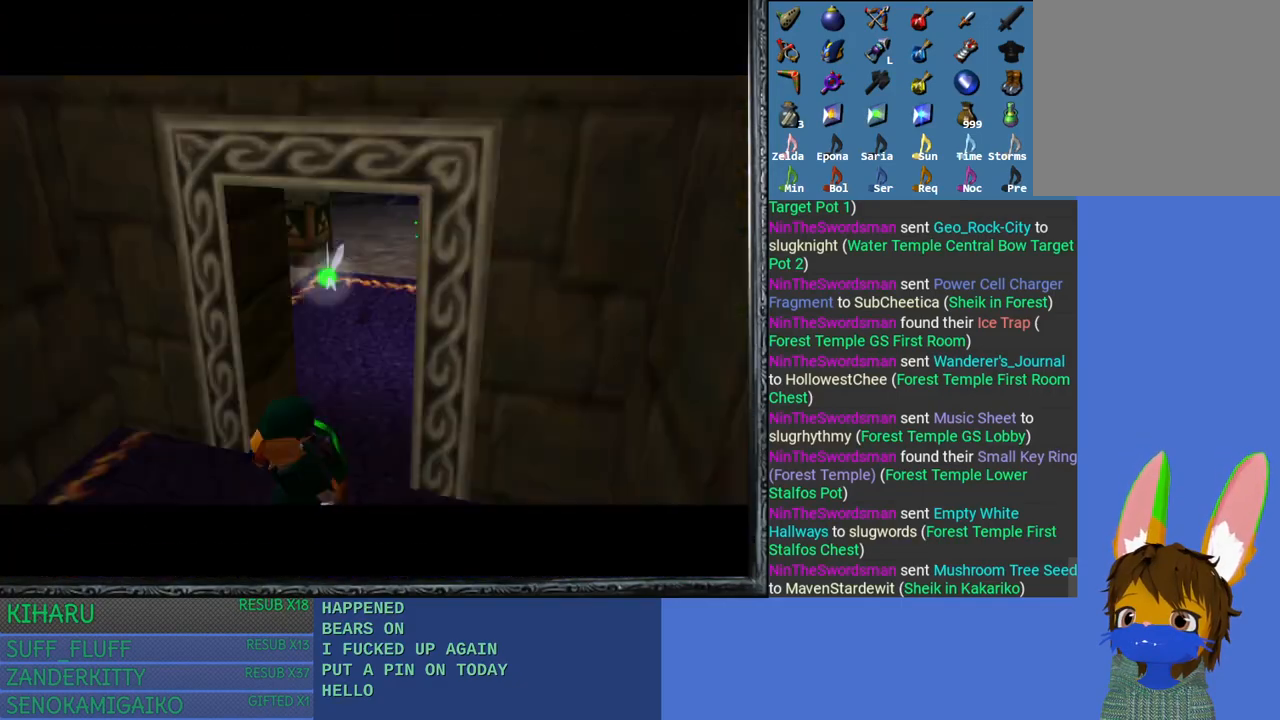
{"buttons": [], "left_stick": "up", "right_stick": "center", "events": []}
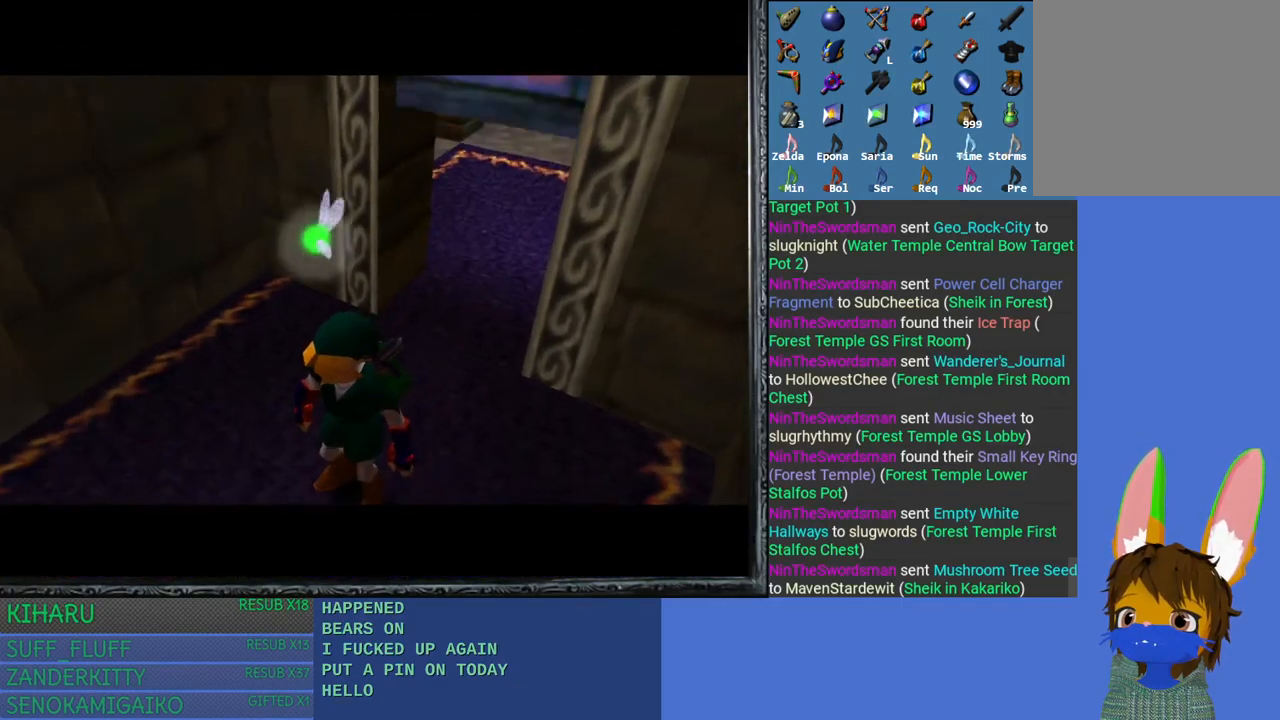
{"buttons": [], "left_stick": "up", "right_stick": "center", "events": []}
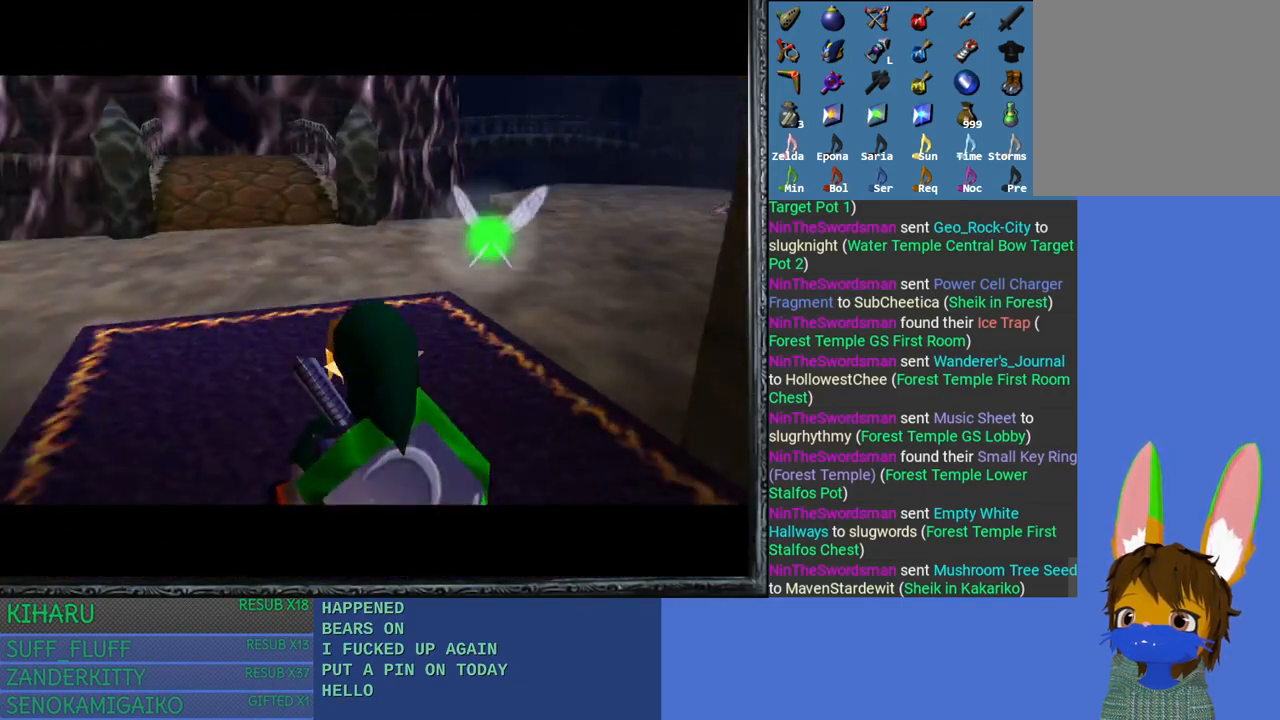
{"buttons": [], "left_stick": "up", "right_stick": "center", "events": []}
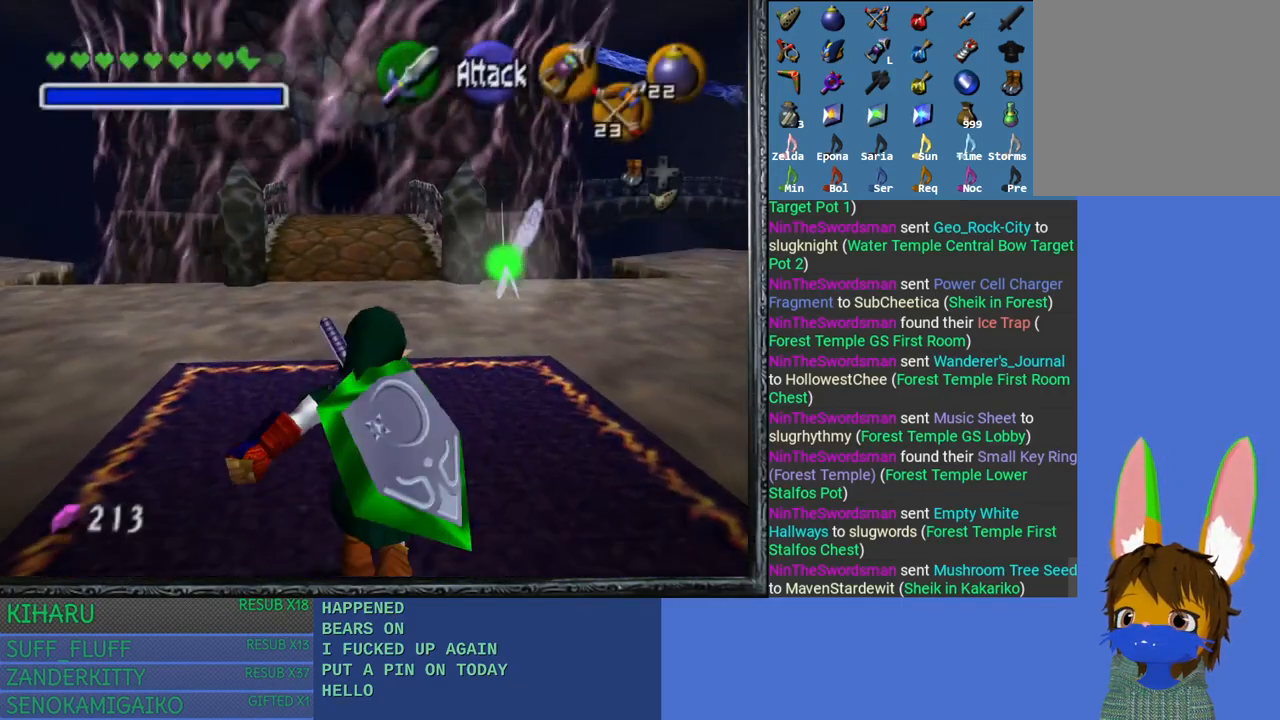
{"buttons": [], "left_stick": "up", "right_stick": "center", "events": []}
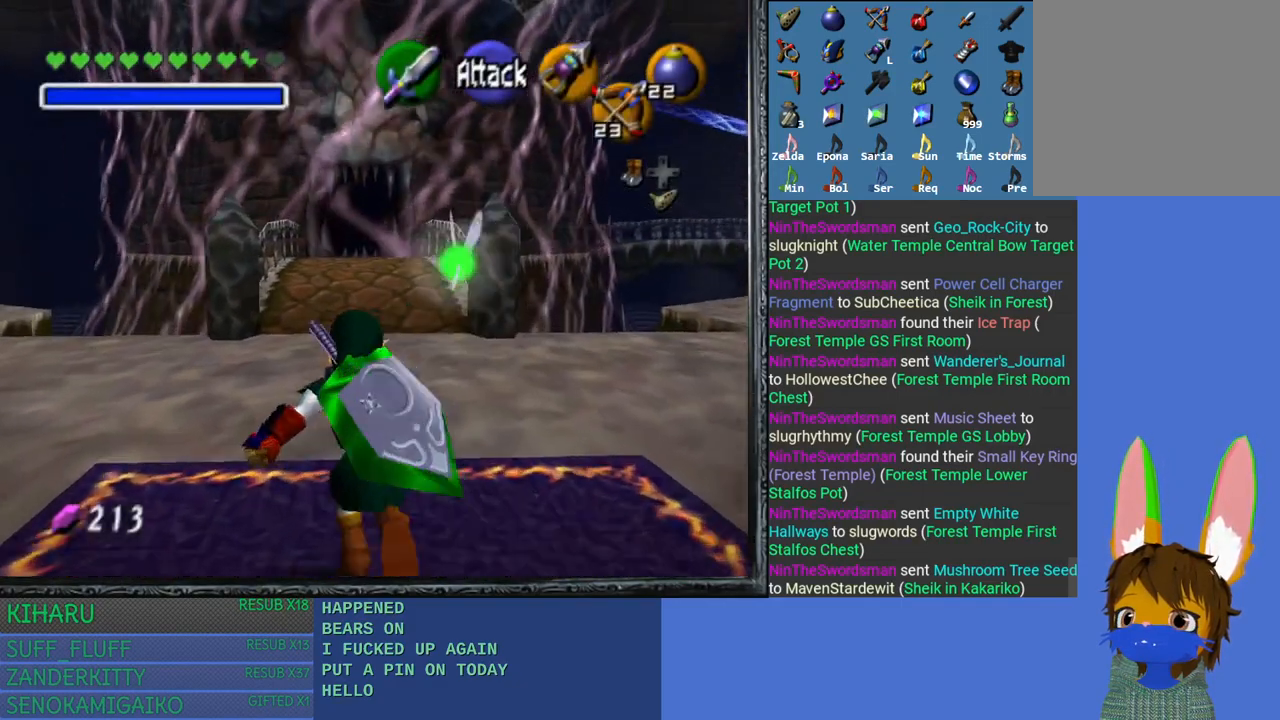
{"buttons": [], "left_stick": "up-left", "right_stick": "center", "events": [[233, "left_stick", "up-left"]]}
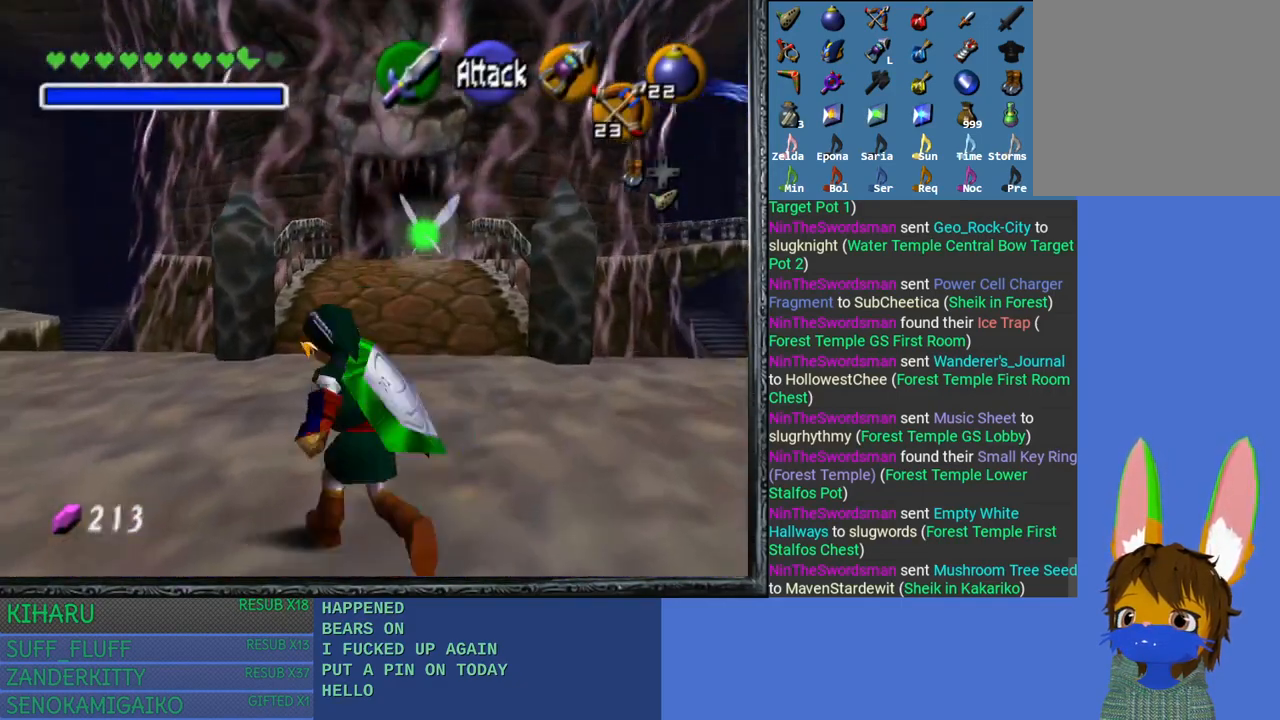
{"buttons": [], "left_stick": "up-left", "right_stick": "center", "events": []}
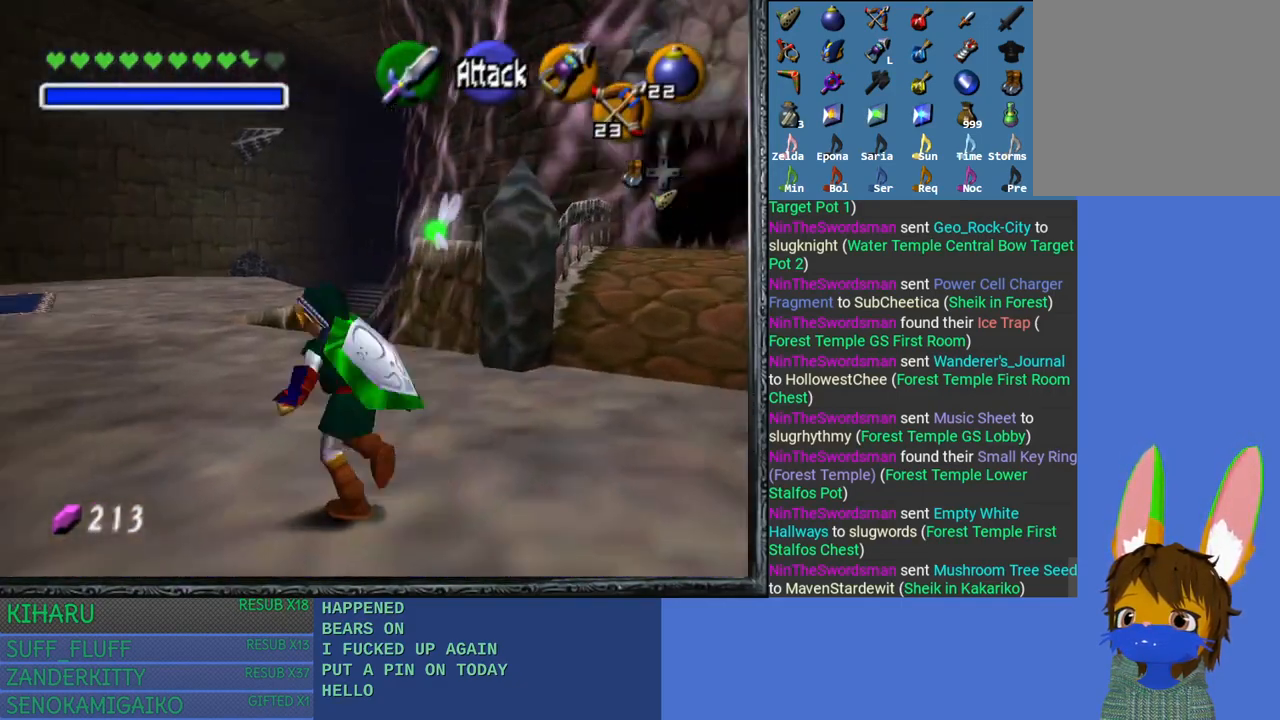
{"buttons": [], "left_stick": "up-left", "right_stick": "center", "events": []}
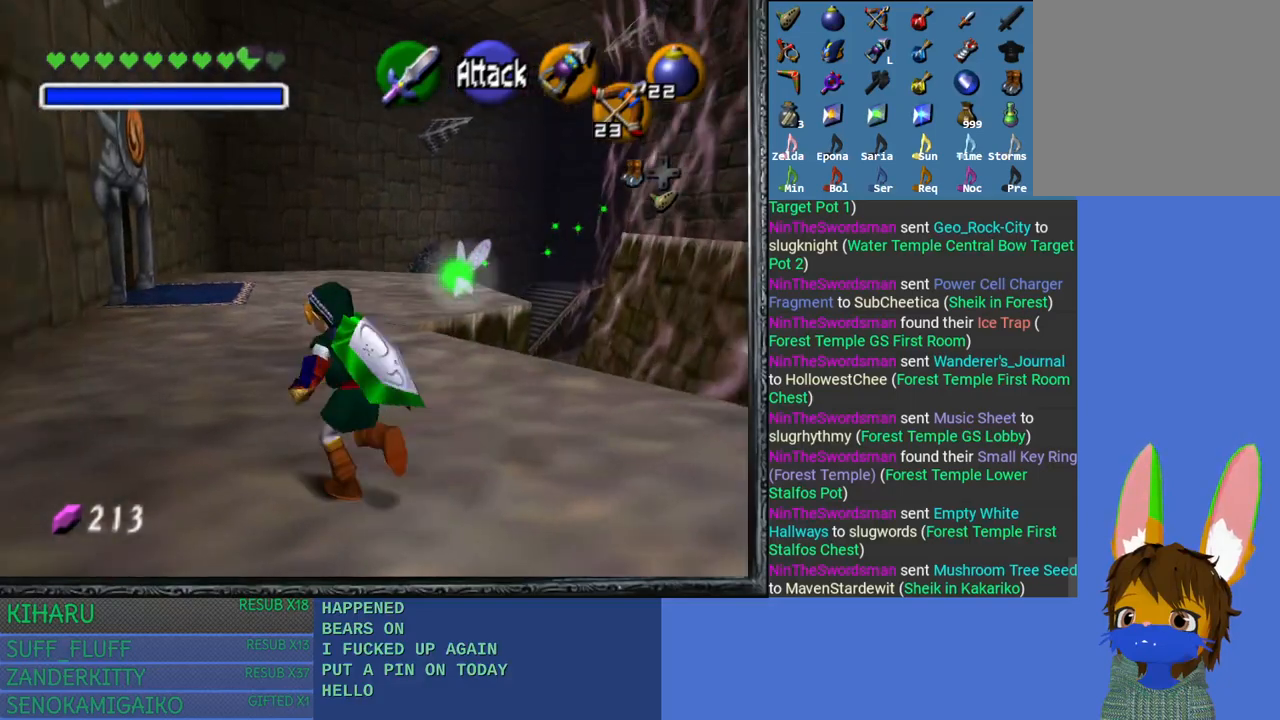
{"buttons": [], "left_stick": "up-left", "right_stick": "center", "events": []}
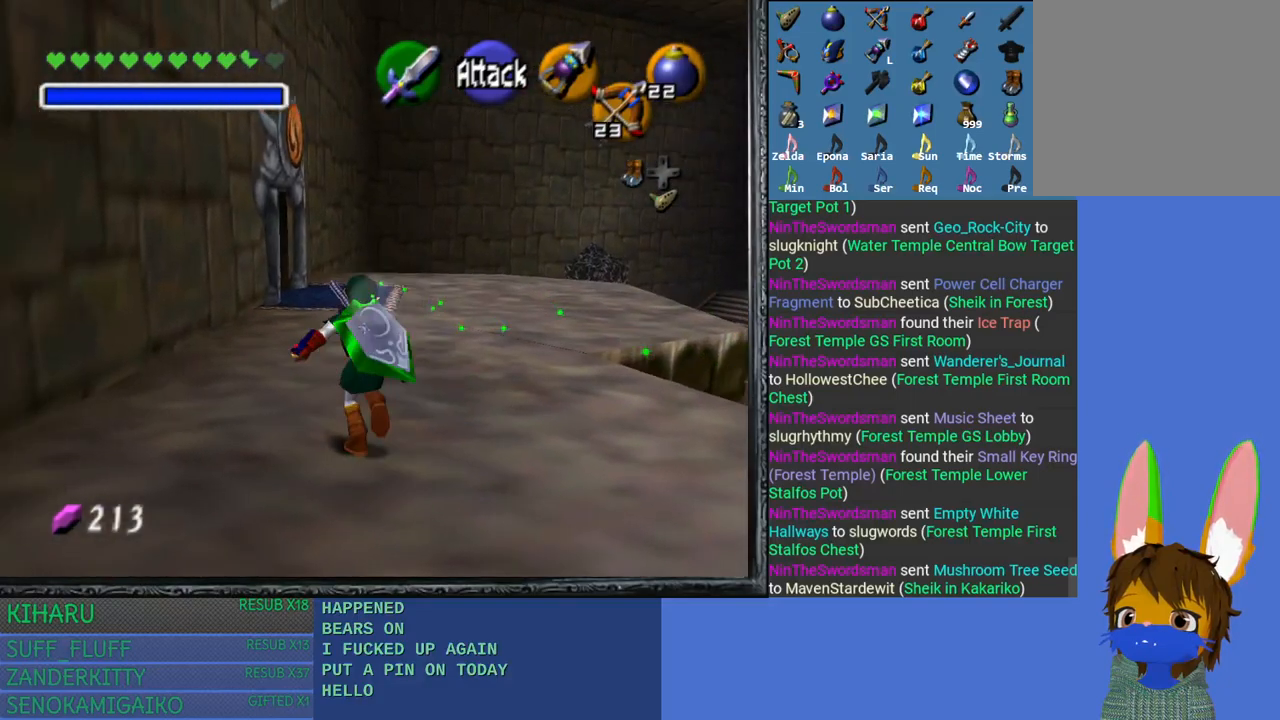
{"buttons": [], "left_stick": "up", "right_stick": "center", "events": [[50, "left_stick", "up"]]}
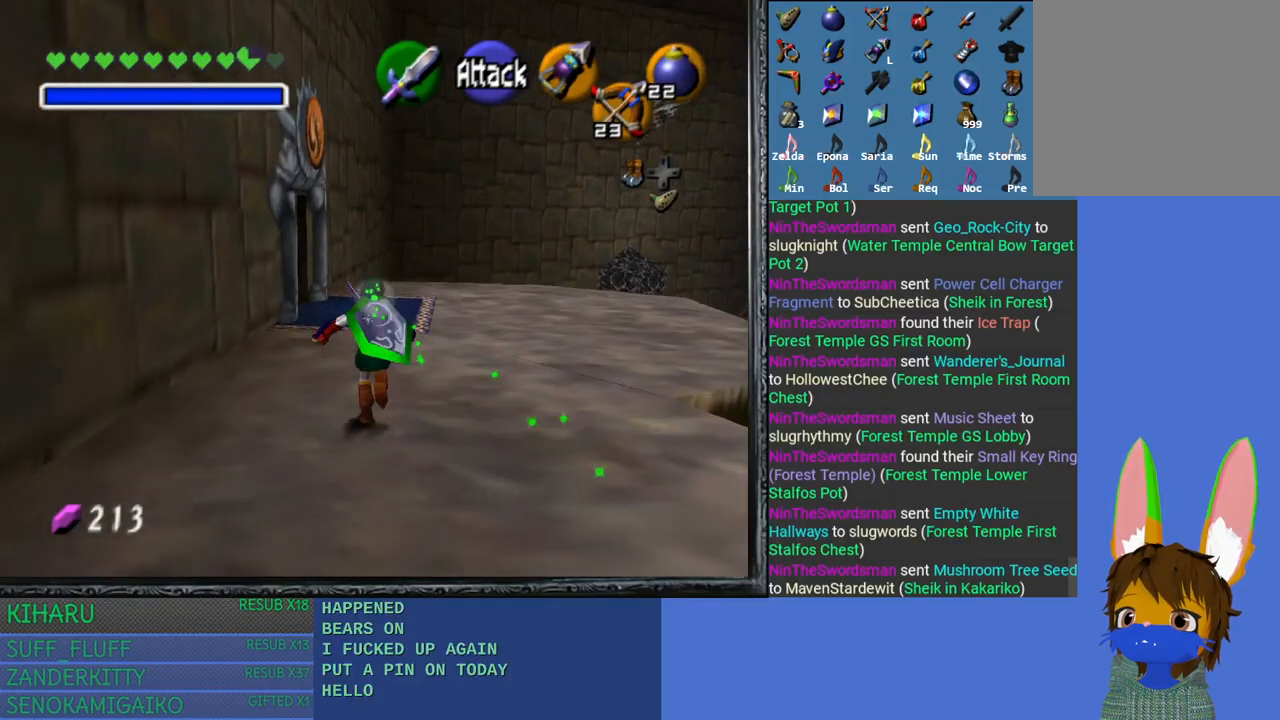
{"buttons": [], "left_stick": "up", "right_stick": "center", "events": []}
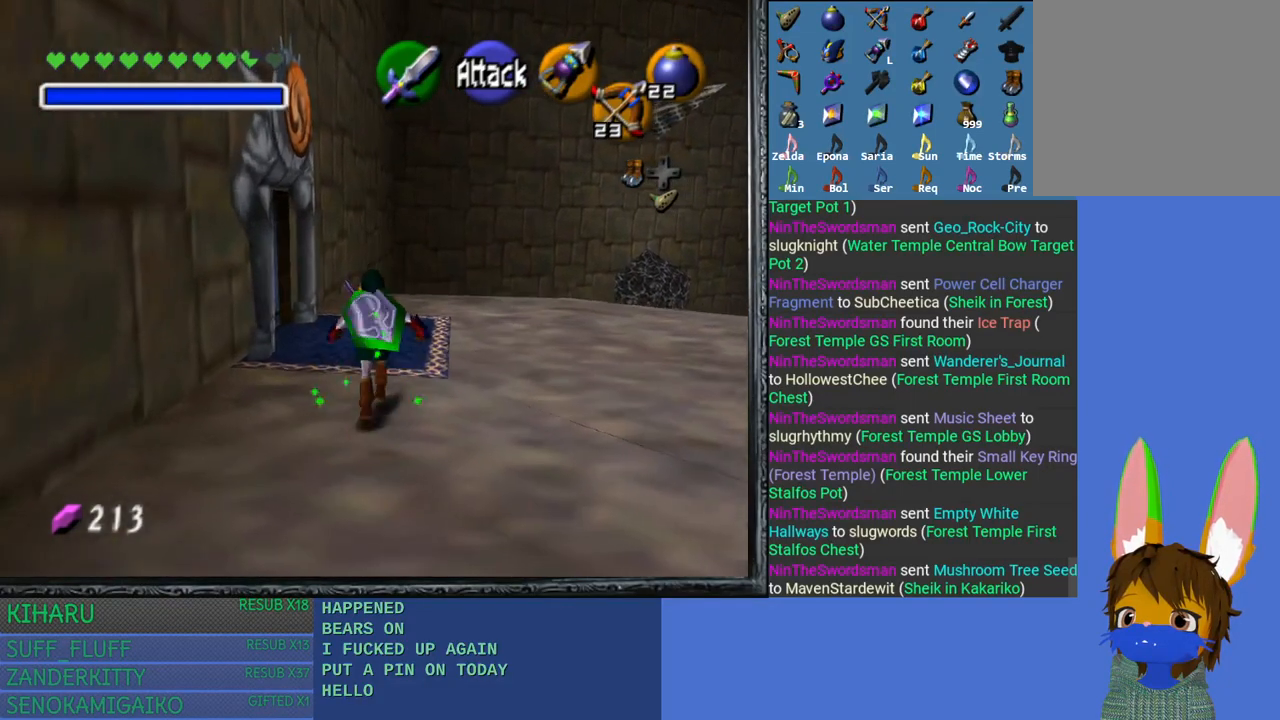
{"buttons": [], "left_stick": "up-left", "right_stick": "center", "events": [[500, "left_stick", "up-left"]]}
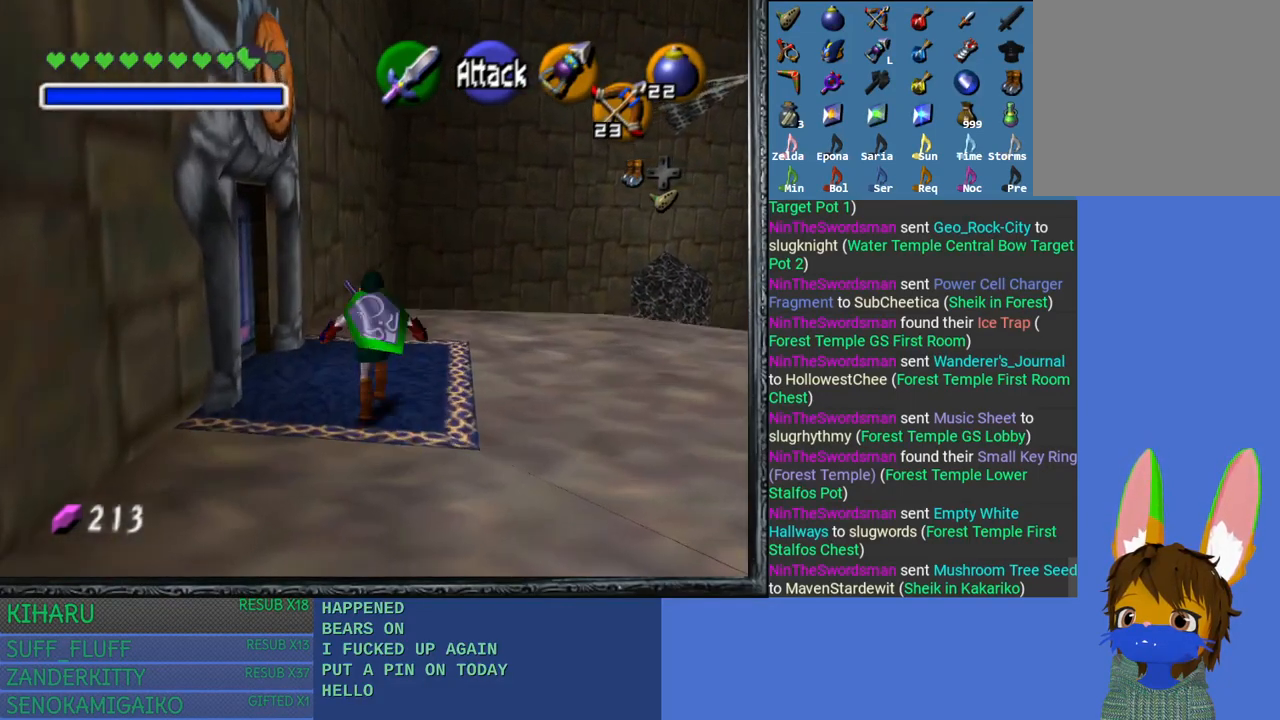
{"buttons": ["CROSS"], "left_stick": "up-left", "right_stick": "center", "events": [[467, "CROSS", "down"]]}
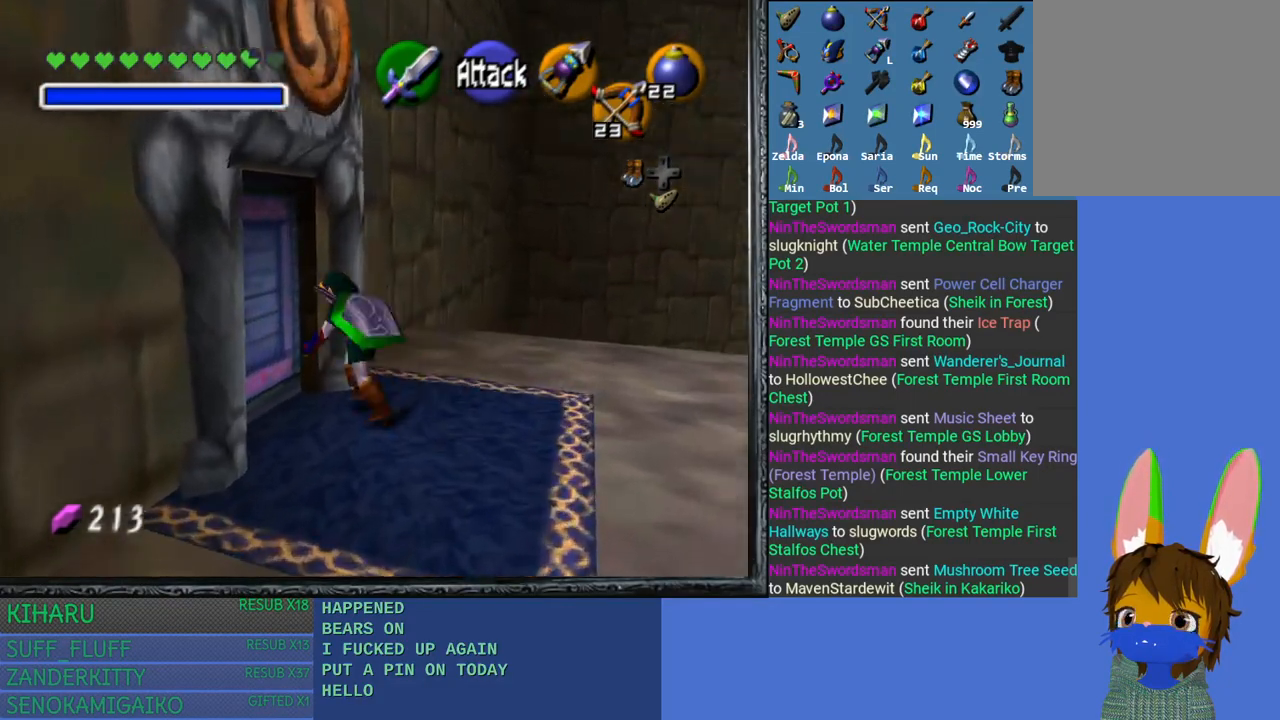
{"buttons": [], "left_stick": "up-left", "right_stick": "center", "events": [[350, "CROSS", "up"]]}
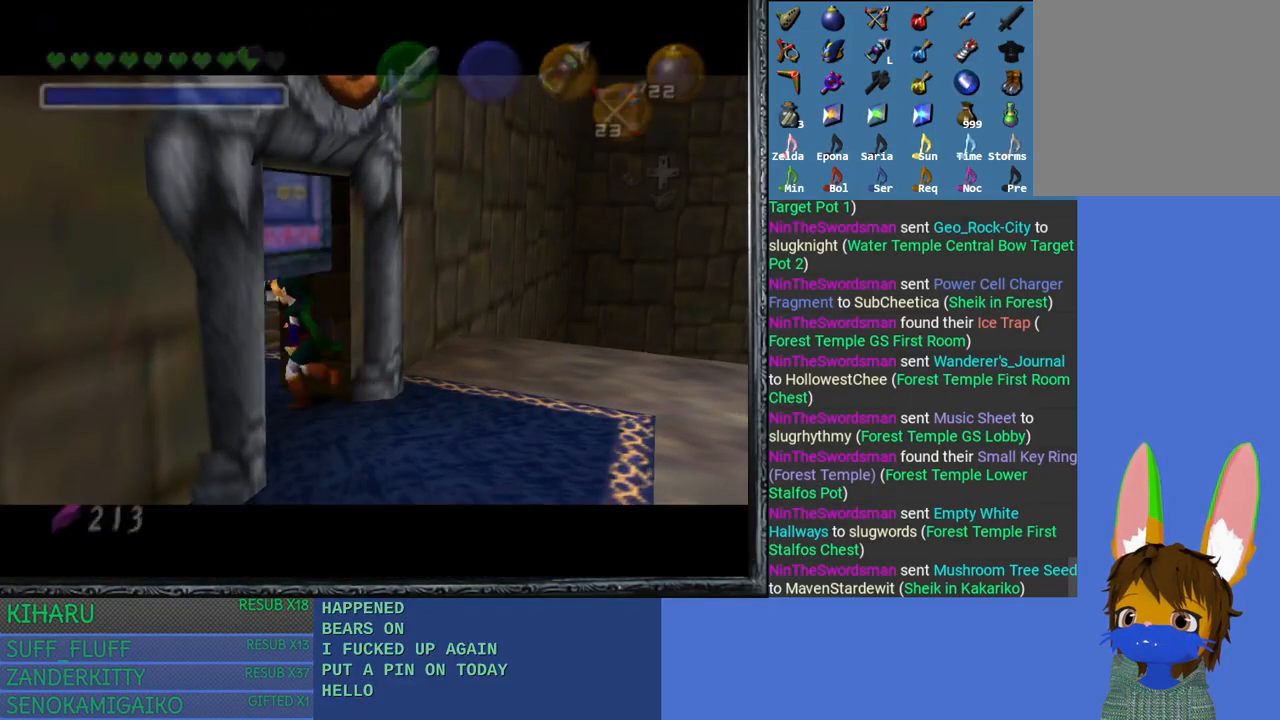
{"buttons": [], "left_stick": "center", "right_stick": "center", "events": [[350, "left_stick", "center"]]}
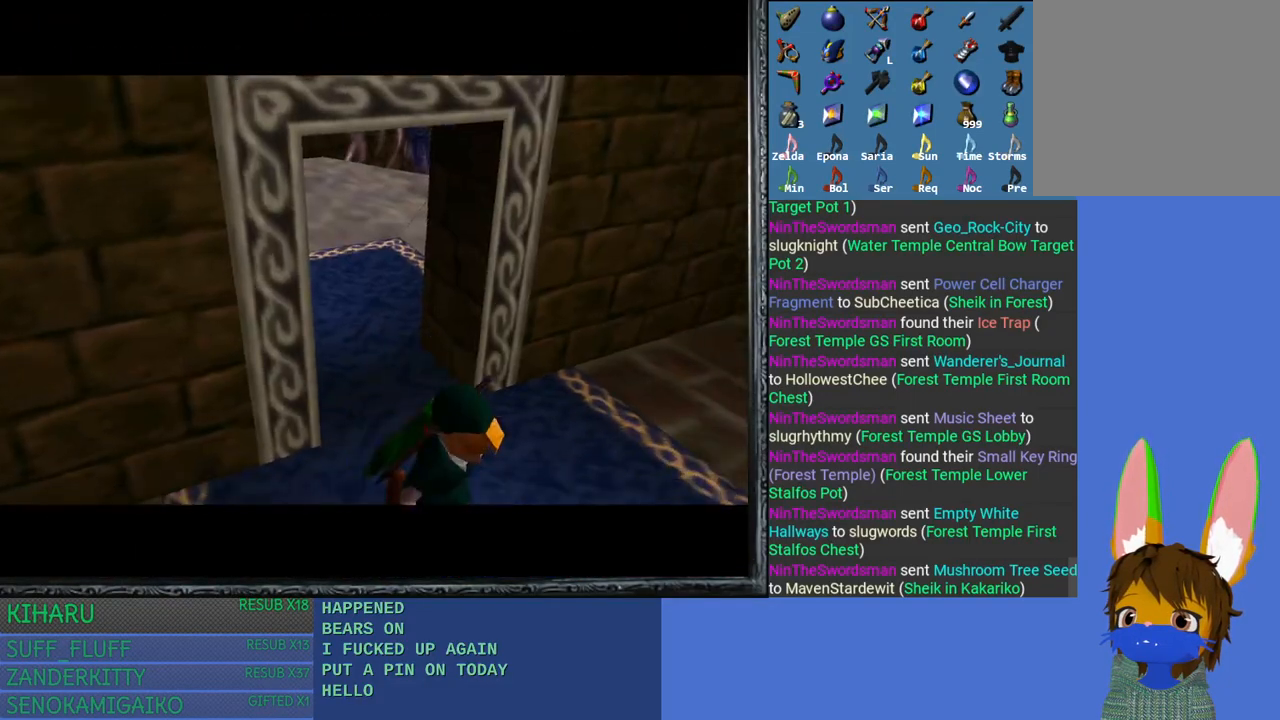
{"buttons": [], "left_stick": "center", "right_stick": "center", "events": []}
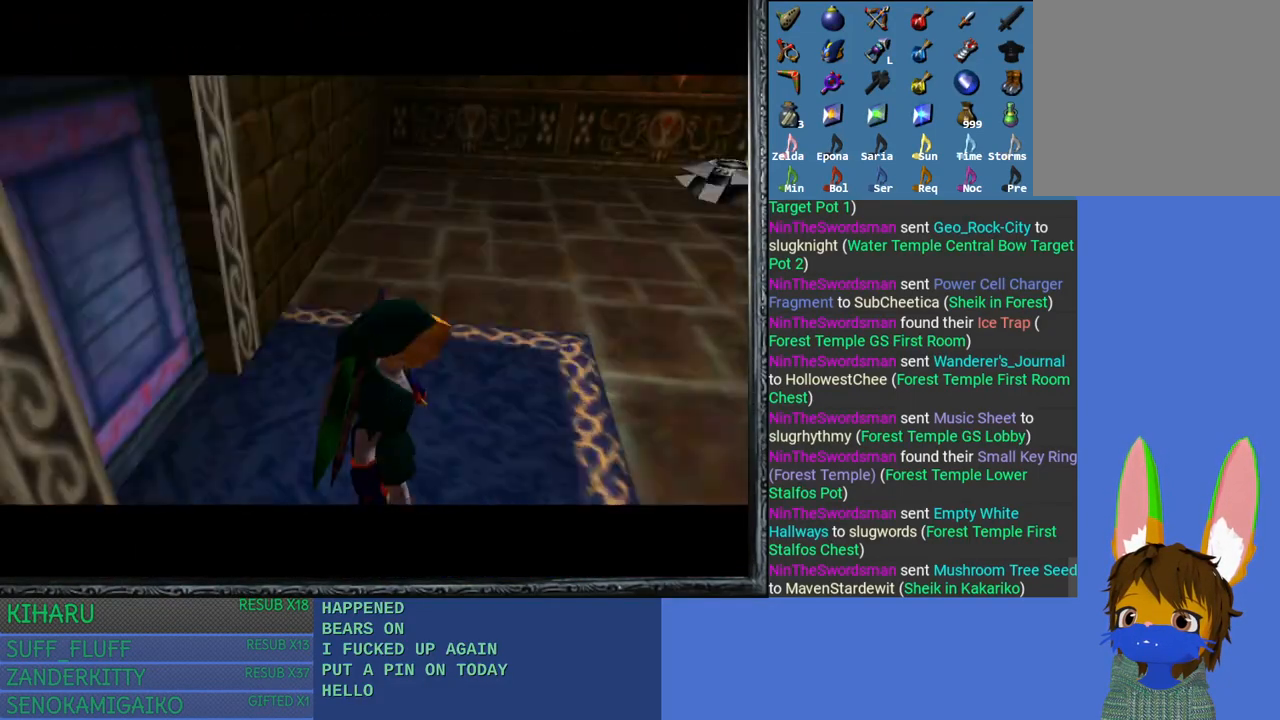
{"buttons": [], "left_stick": "center", "right_stick": "center", "events": []}
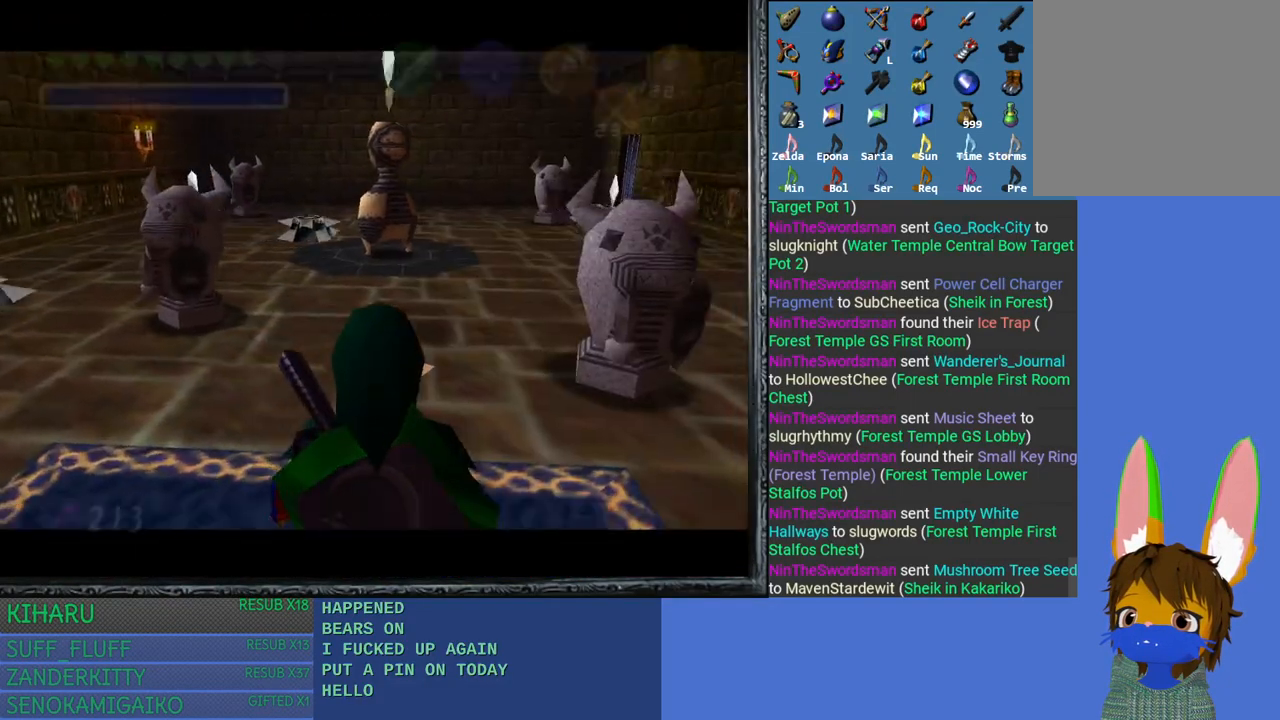
{"buttons": [], "left_stick": "up", "right_stick": "center", "events": [[17, "right_stick", "right"], [100, "left_stick", "up"], [133, "right_stick", "center"]]}
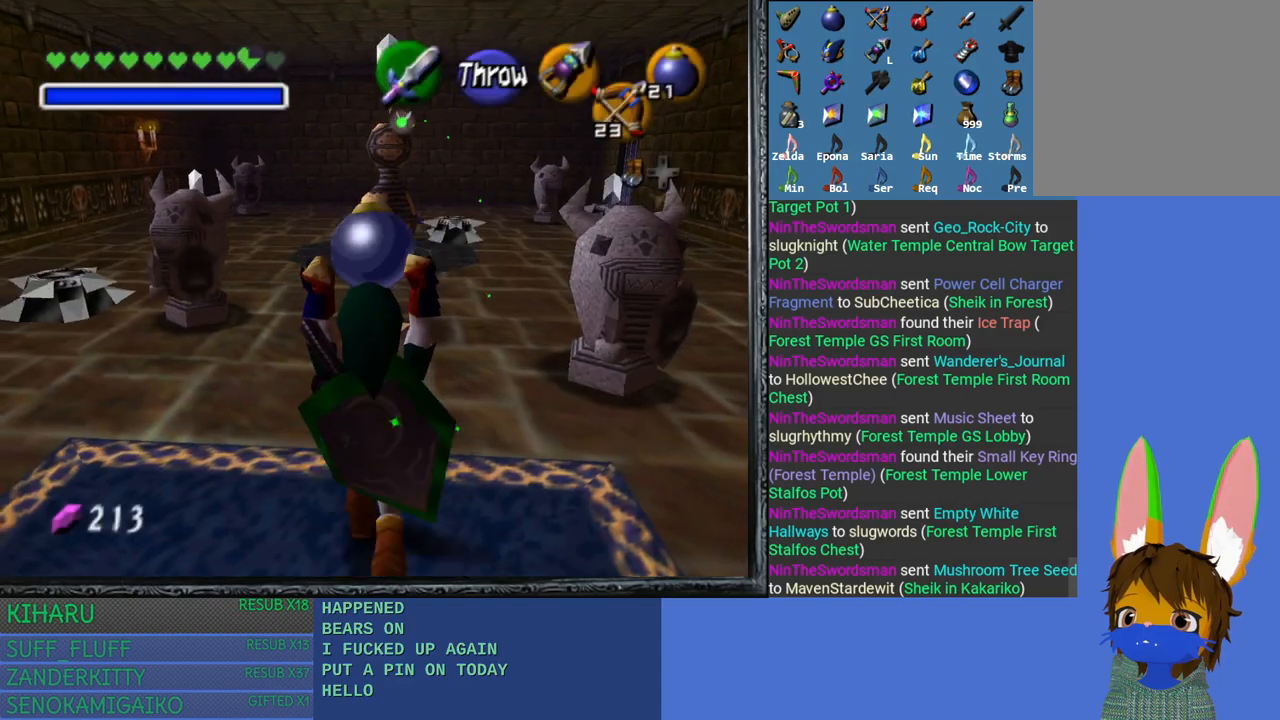
{"buttons": [], "left_stick": "up", "right_stick": "center", "events": [[67, "CROSS", "down"], [217, "CROSS", "up"]]}
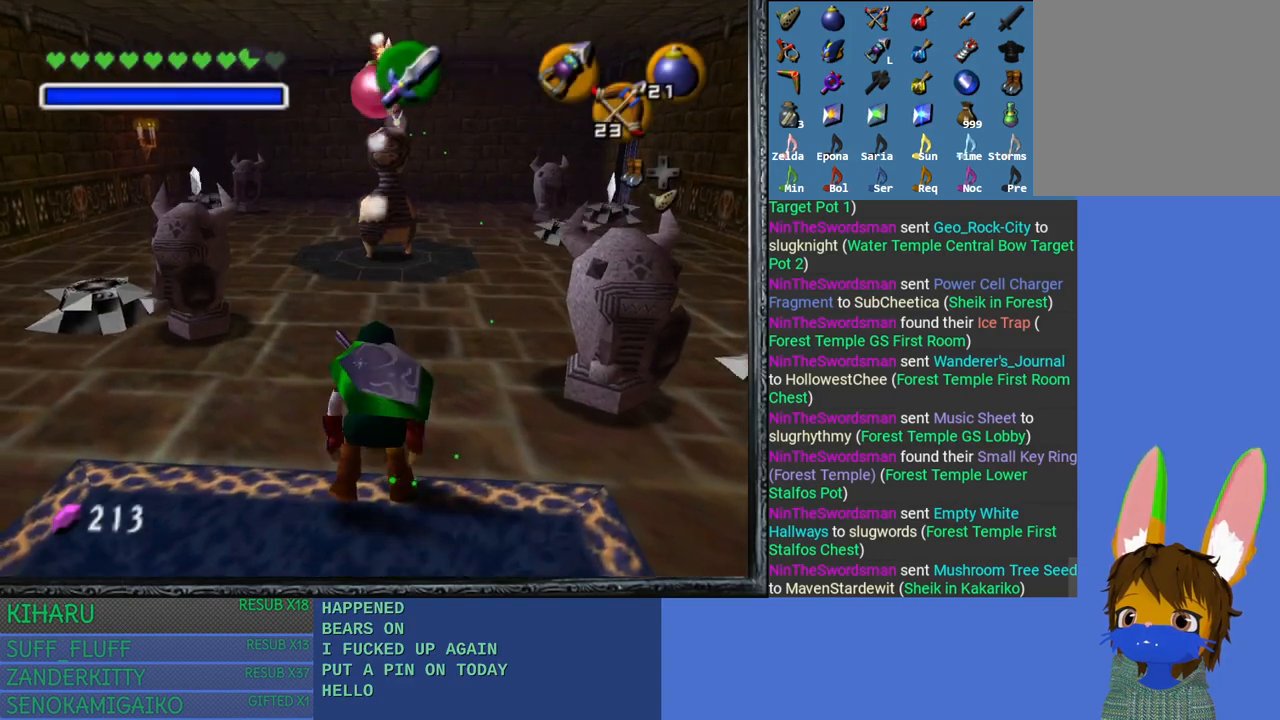
{"buttons": [], "left_stick": "right", "right_stick": "center", "events": [[350, "left_stick", "up-right"], [483, "left_stick", "right"]]}
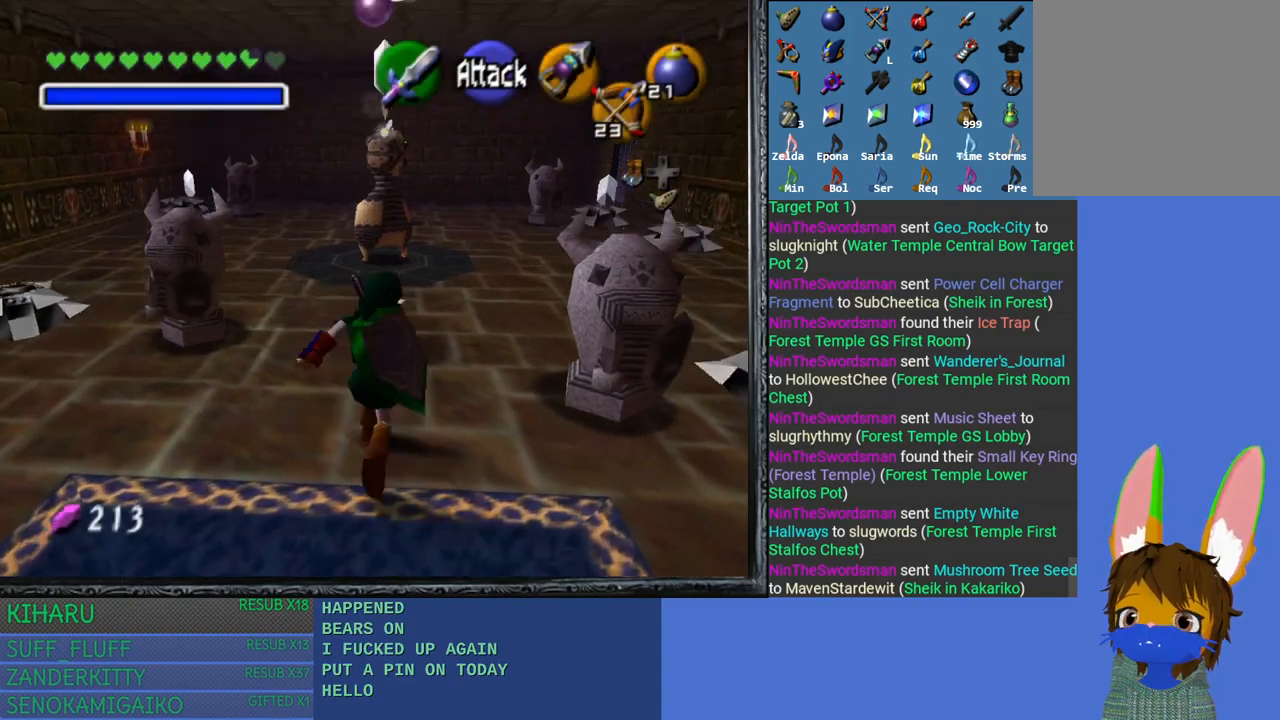
{"buttons": ["CROSS"], "left_stick": "center", "right_stick": "center", "events": [[283, "CROSS", "down"], [317, "left_stick", "center"]]}
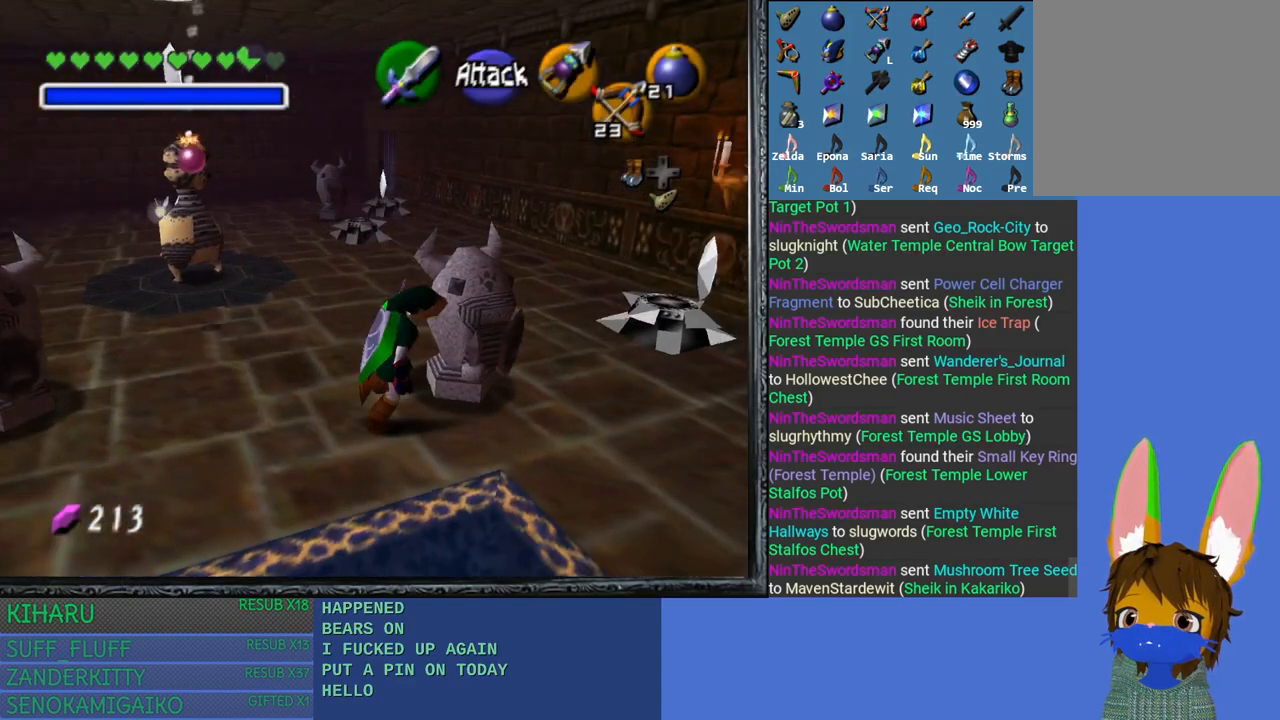
{"buttons": ["CROSS"], "left_stick": "down", "right_stick": "center", "events": [[467, "left_stick", "down"]]}
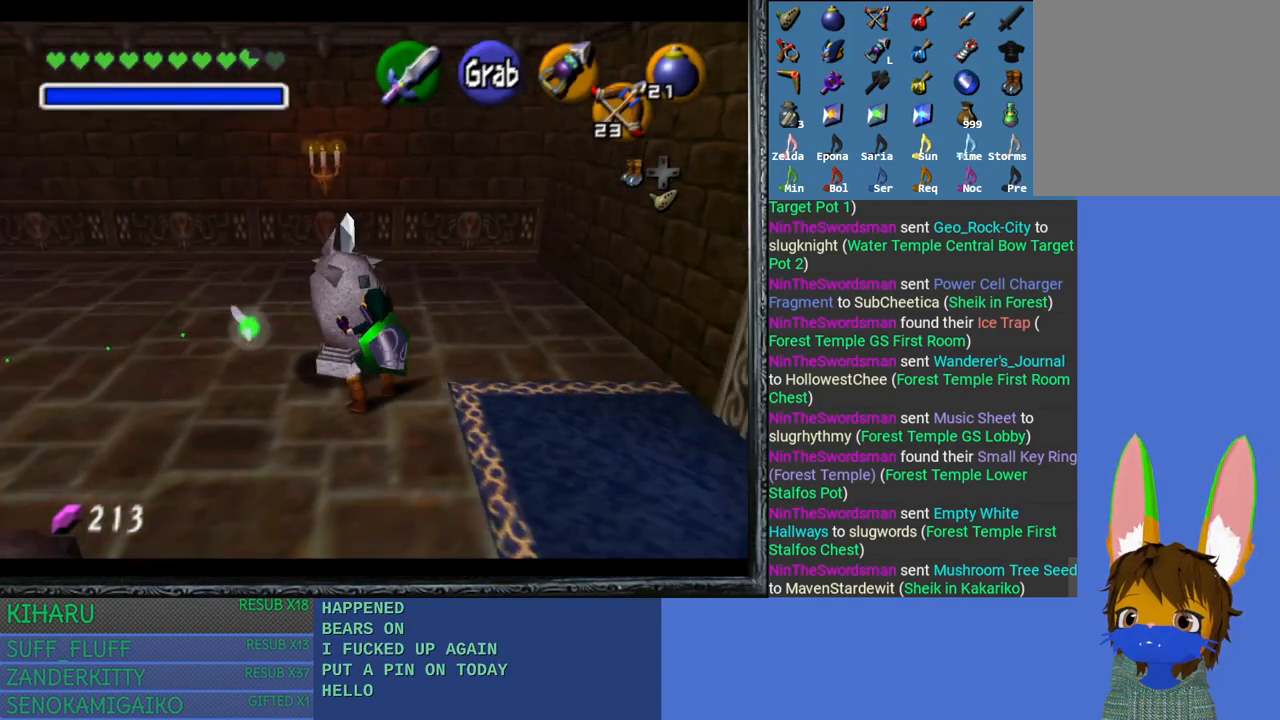
{"buttons": ["CROSS"], "left_stick": "down", "right_stick": "center", "events": []}
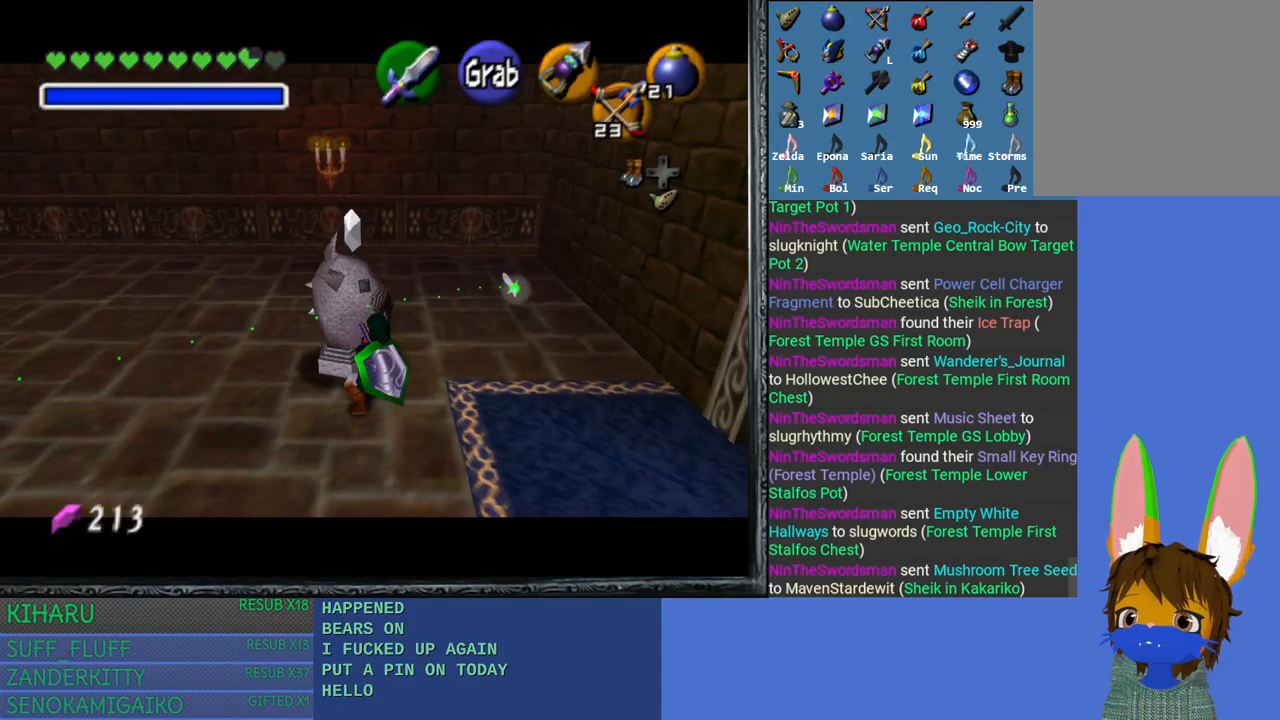
{"buttons": ["CROSS"], "left_stick": "down", "right_stick": "center", "events": []}